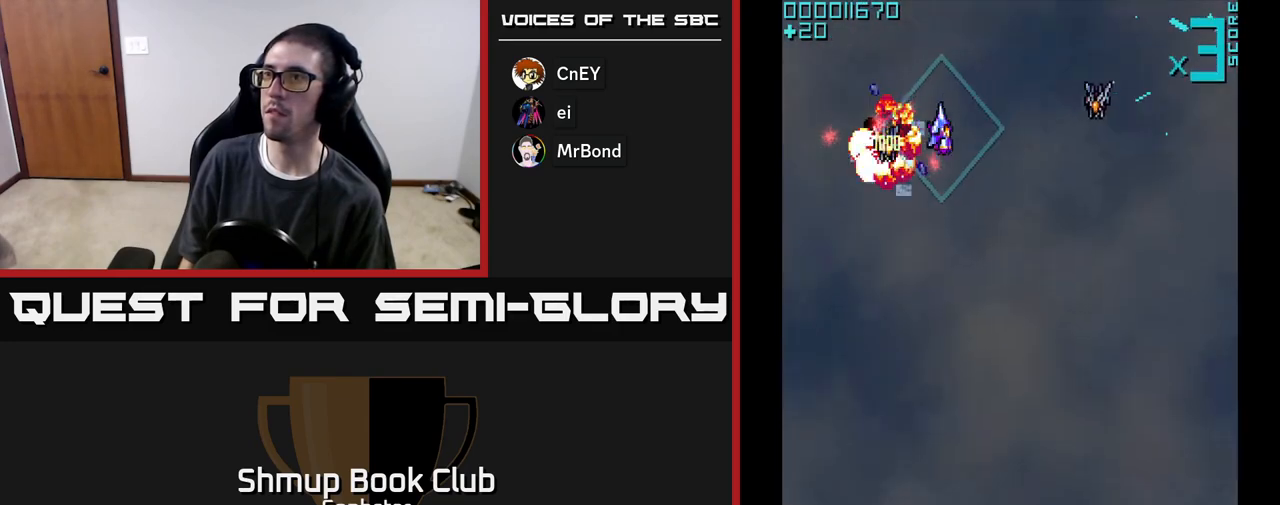
Gameplay with a controller (Xbox layout); each line is a JSON object with the inputs held at the frame after it. "events" lists button and stick changes between this image and that frame as [ms after this image, input, new state], when the widget could be followed in between. Not read: right_stick.
{"buttons": ["DPAD_UP", "DPAD_LEFT"], "left_stick": "center", "events": [[200, "DPAD_DOWN", "down"], [217, "A", "down"], [267, "A", "up"], [333, "DPAD_DOWN", "up"], [417, "DPAD_RIGHT", "up"], [417, "DPAD_UP", "down"], [483, "DPAD_LEFT", "down"]]}
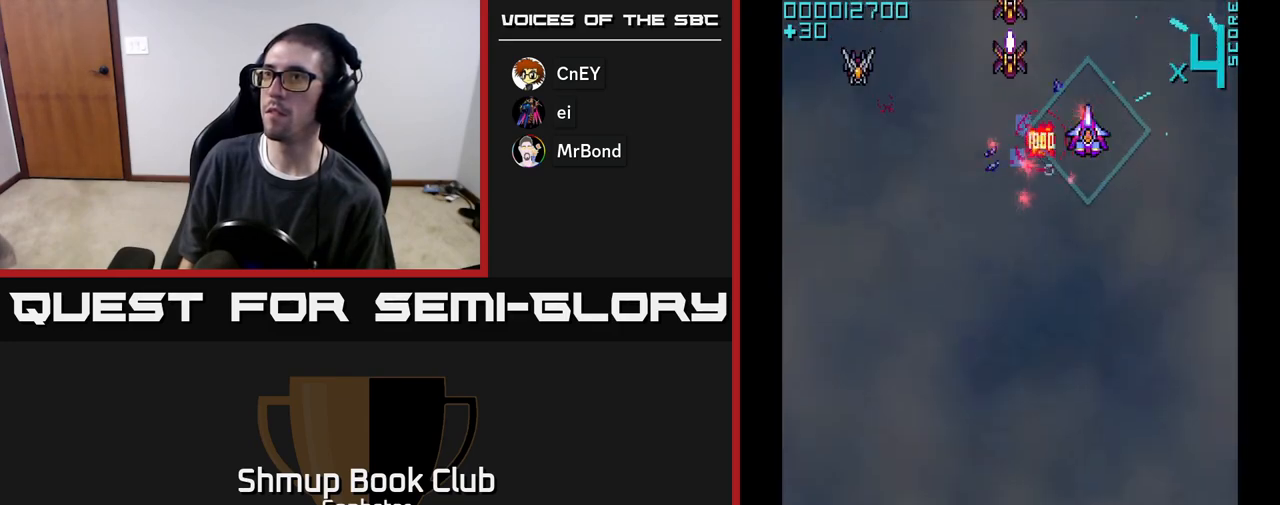
{"buttons": ["A", "DPAD_DOWN", "DPAD_RIGHT"], "left_stick": "center", "events": [[17, "DPAD_UP", "up"], [350, "A", "down"], [350, "DPAD_DOWN", "down"], [433, "DPAD_LEFT", "up"], [500, "DPAD_RIGHT", "down"]]}
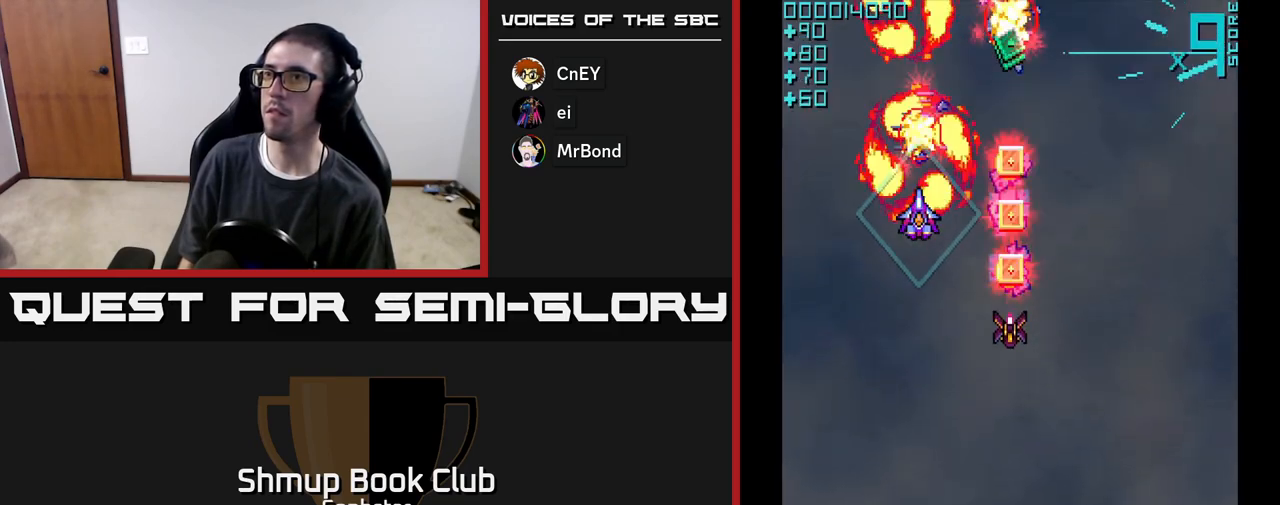
{"buttons": ["DPAD_UP"], "left_stick": "center", "events": [[333, "A", "up"], [367, "DPAD_DOWN", "up"], [400, "DPAD_RIGHT", "up"], [400, "DPAD_UP", "down"]]}
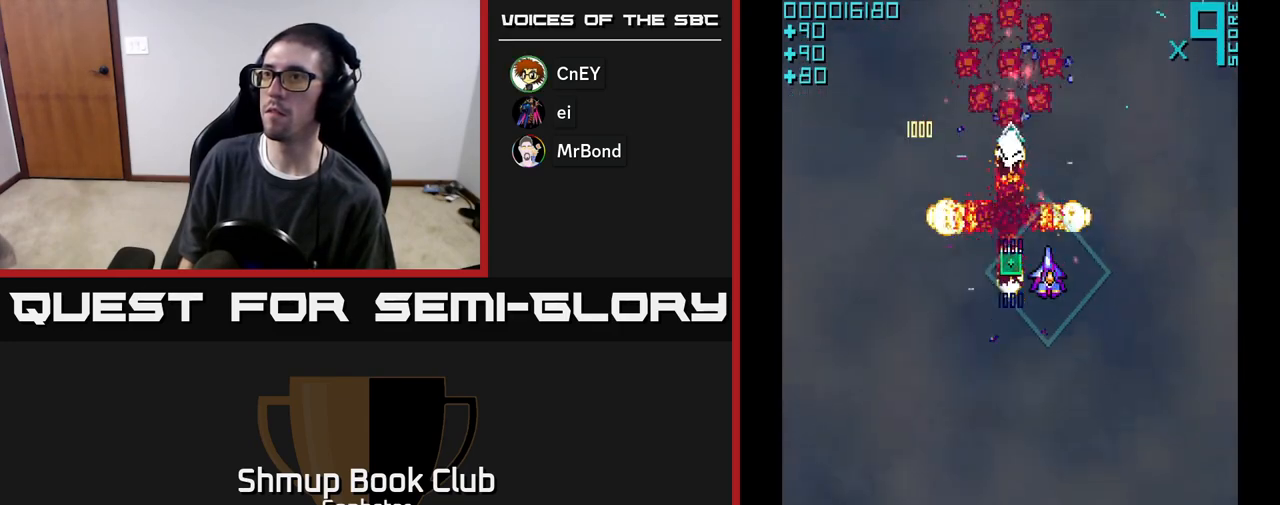
{"buttons": ["A", "DPAD_DOWN"], "left_stick": "center", "events": [[150, "DPAD_LEFT", "down"], [250, "DPAD_LEFT", "up"], [300, "DPAD_RIGHT", "down"], [317, "DPAD_UP", "up"], [333, "DPAD_DOWN", "down"], [333, "DPAD_RIGHT", "up"], [400, "A", "down"]]}
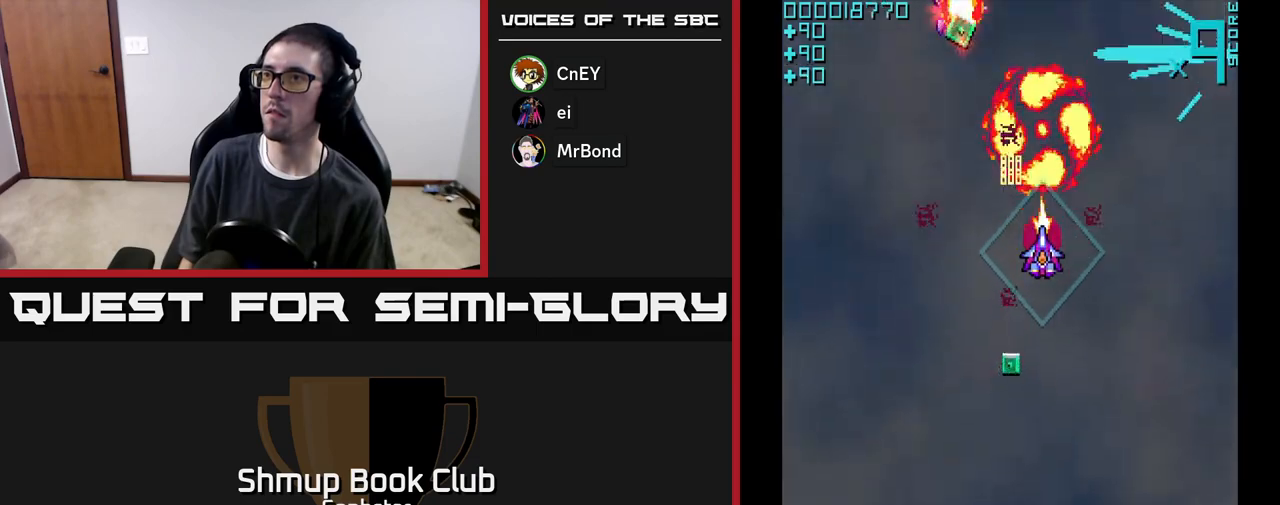
{"buttons": ["A", "DPAD_UP", "DPAD_LEFT"], "left_stick": "center", "events": [[333, "DPAD_LEFT", "down"], [400, "DPAD_DOWN", "up"], [500, "DPAD_UP", "down"]]}
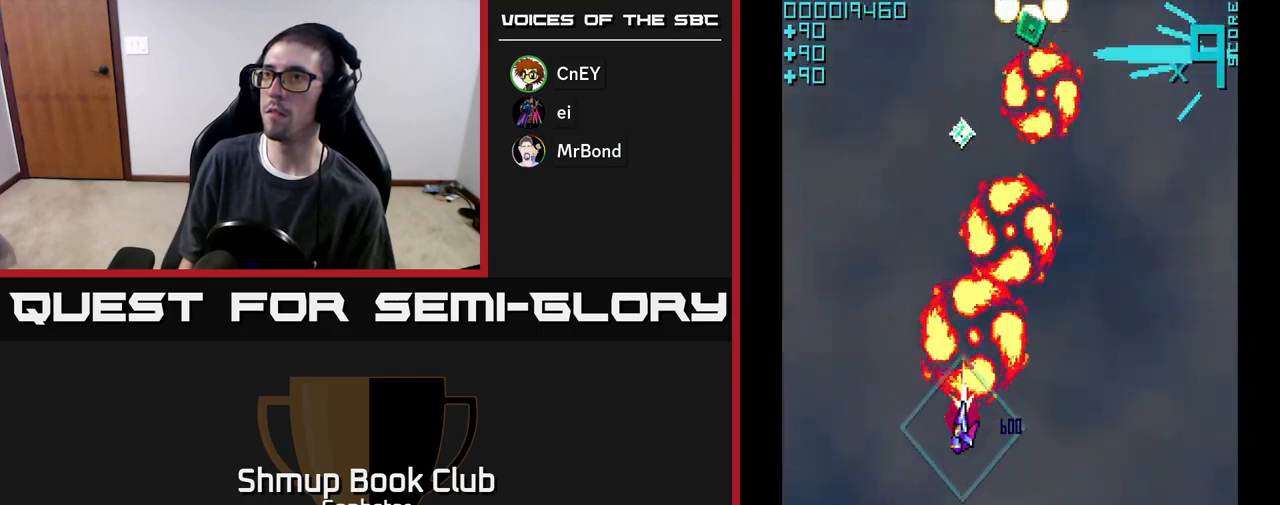
{"buttons": ["DPAD_UP", "DPAD_RIGHT"], "left_stick": "center", "events": [[50, "DPAD_LEFT", "up"], [333, "A", "up"], [483, "DPAD_RIGHT", "down"]]}
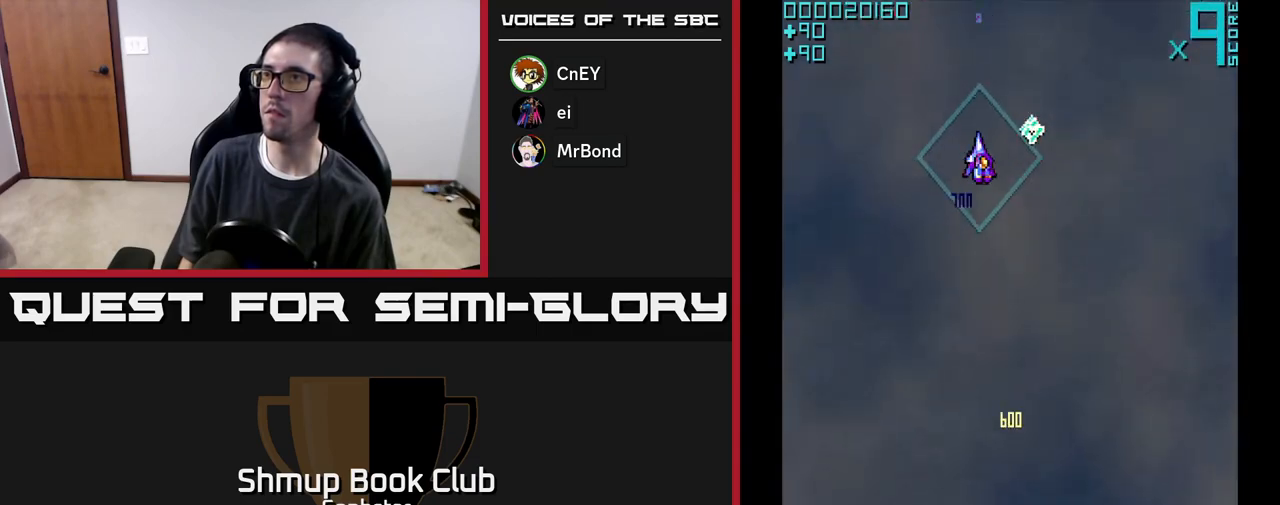
{"buttons": ["DPAD_DOWN"], "left_stick": "center", "events": [[167, "DPAD_UP", "up"], [183, "DPAD_RIGHT", "up"], [233, "DPAD_DOWN", "down"]]}
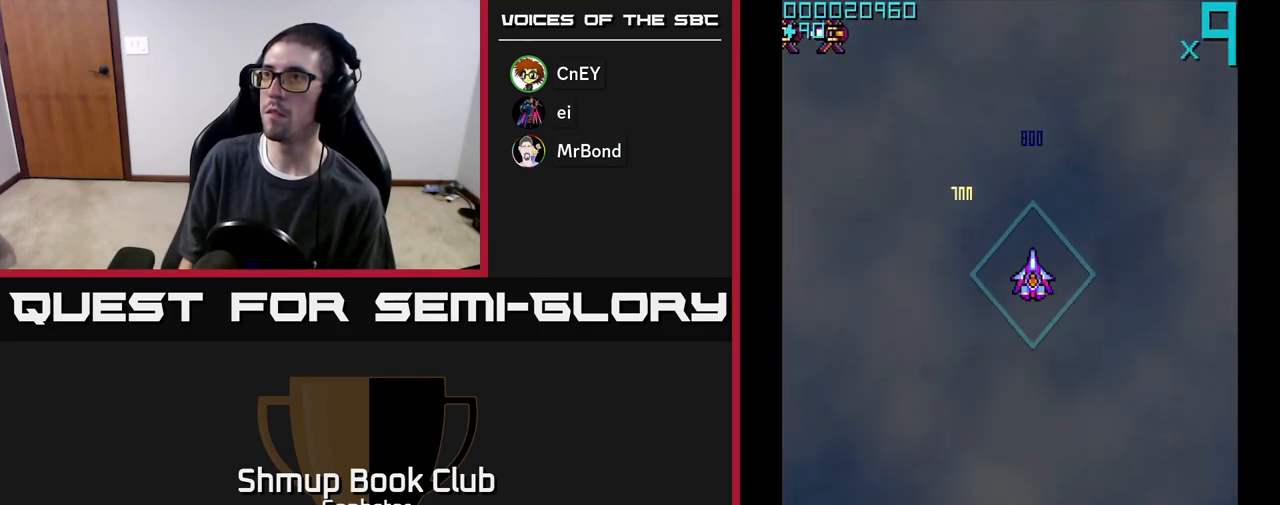
{"buttons": ["A", "DPAD_UP", "DPAD_LEFT"], "left_stick": "center", "events": [[150, "DPAD_DOWN", "up"], [217, "A", "down"], [217, "DPAD_UP", "down"], [250, "DPAD_LEFT", "down"]]}
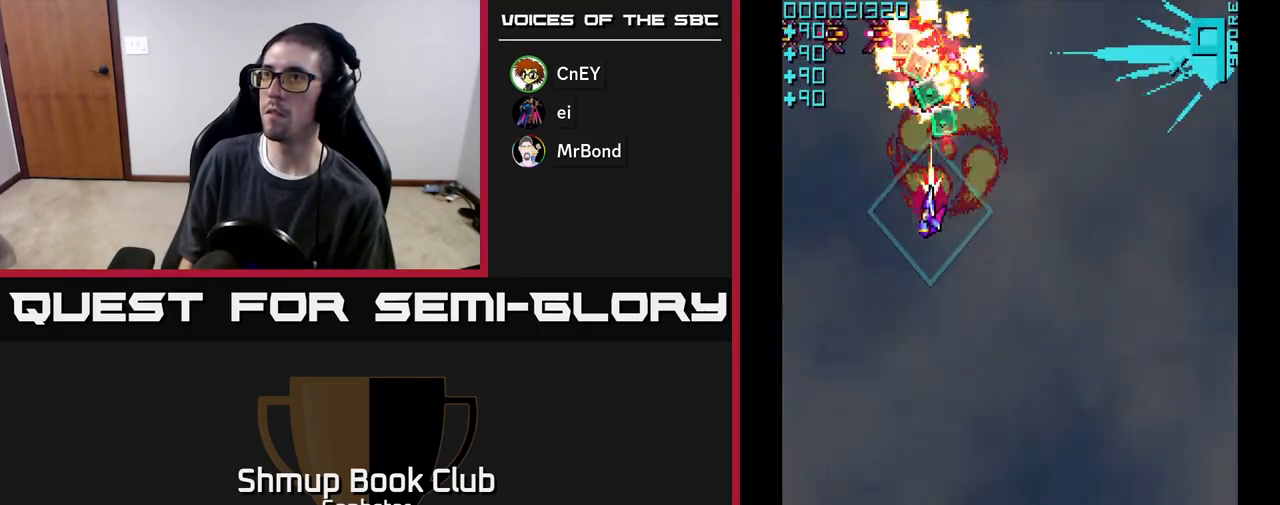
{"buttons": ["DPAD_DOWN"], "left_stick": "center", "events": [[67, "DPAD_LEFT", "up"], [217, "DPAD_LEFT", "down"], [400, "A", "up"], [400, "DPAD_UP", "up"], [433, "DPAD_LEFT", "up"], [450, "DPAD_DOWN", "down"]]}
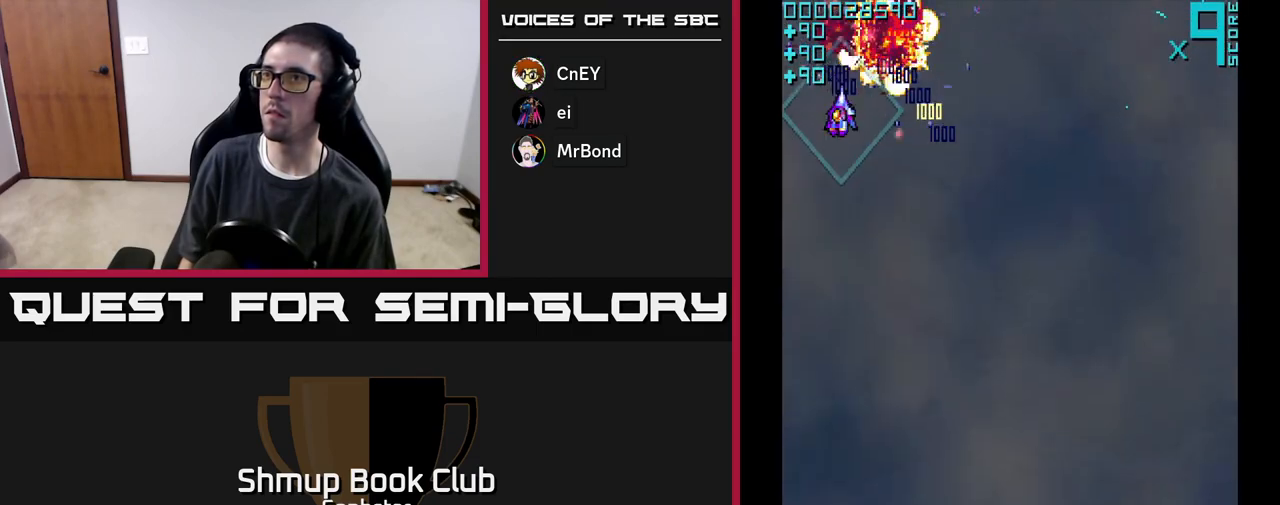
{"buttons": ["DPAD_DOWN", "DPAD_RIGHT"], "left_stick": "center", "events": [[217, "DPAD_RIGHT", "down"]]}
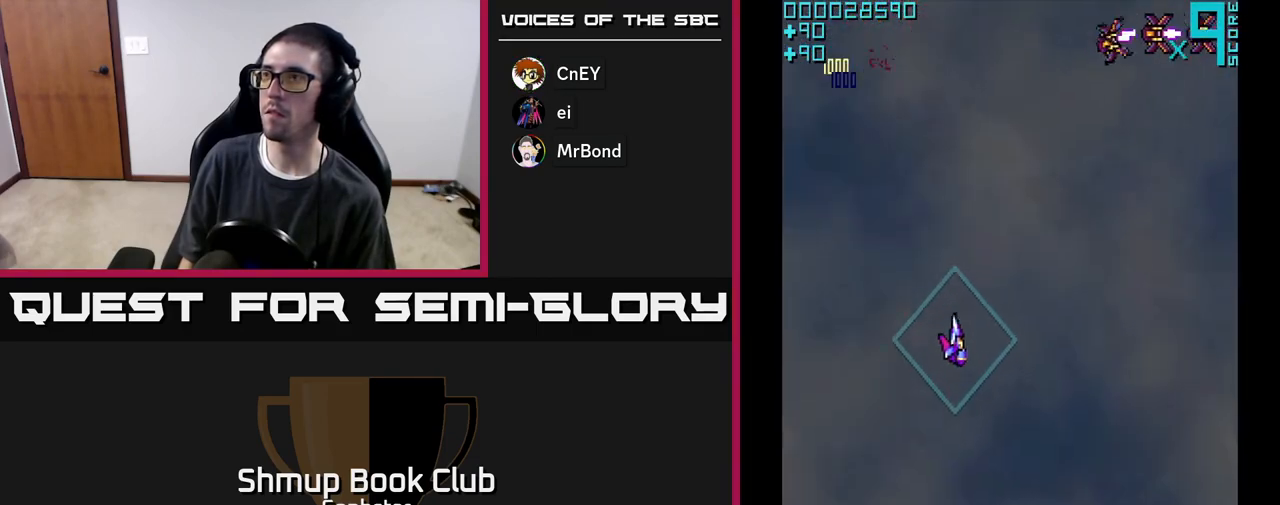
{"buttons": ["DPAD_DOWN"], "left_stick": "center", "events": [[367, "DPAD_RIGHT", "up"]]}
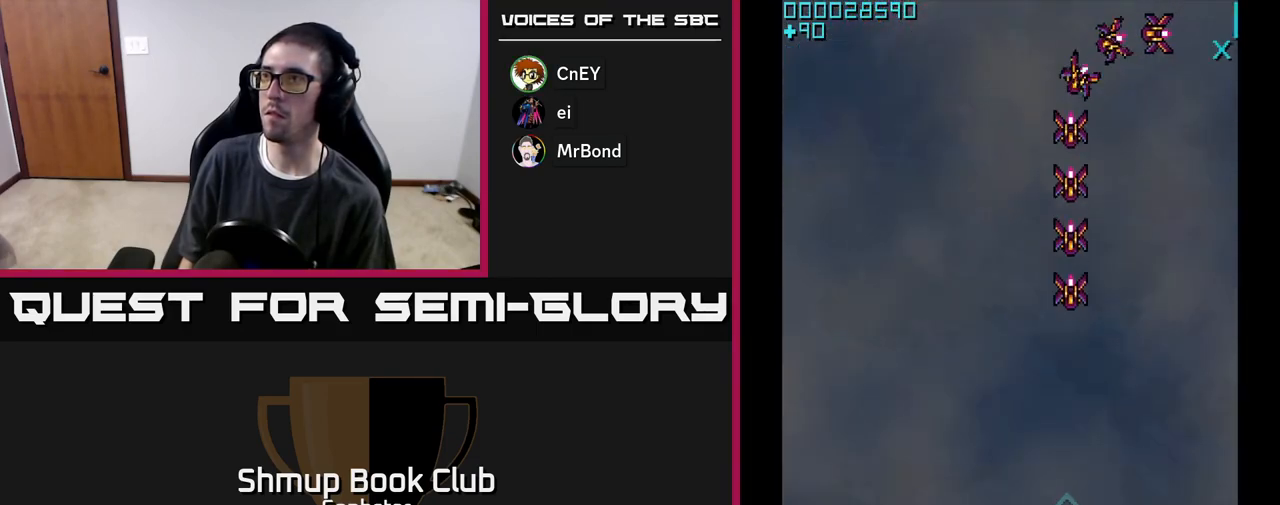
{"buttons": ["A", "DPAD_UP"], "left_stick": "center", "events": [[67, "DPAD_RIGHT", "down"], [100, "DPAD_DOWN", "up"], [117, "DPAD_RIGHT", "up"], [133, "DPAD_UP", "down"], [150, "A", "down"]]}
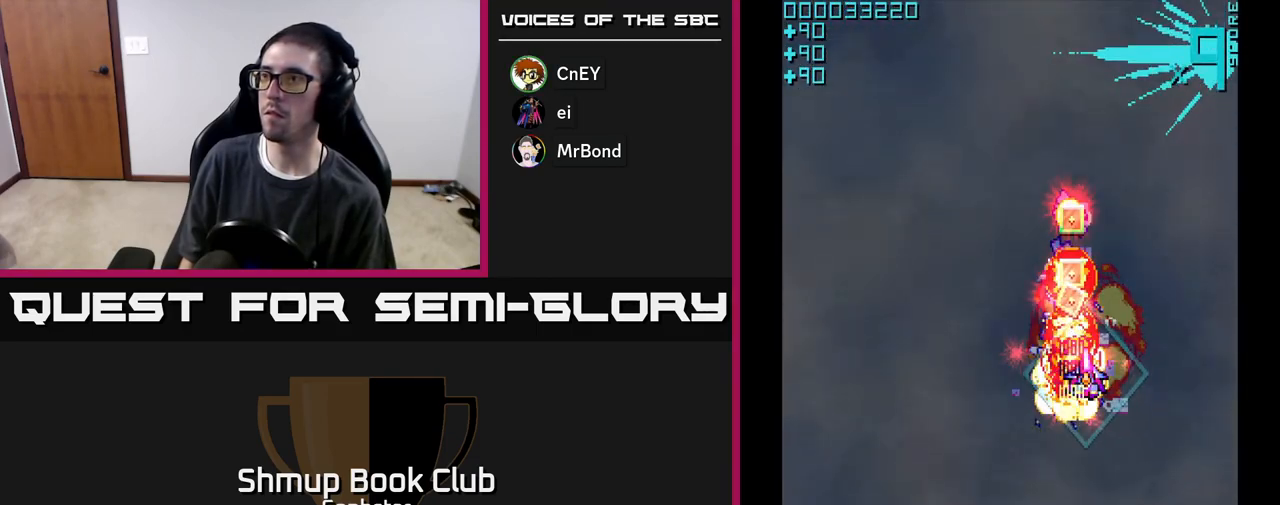
{"buttons": ["DPAD_DOWN"], "left_stick": "center", "events": [[217, "A", "up"], [267, "DPAD_UP", "up"], [317, "DPAD_DOWN", "down"]]}
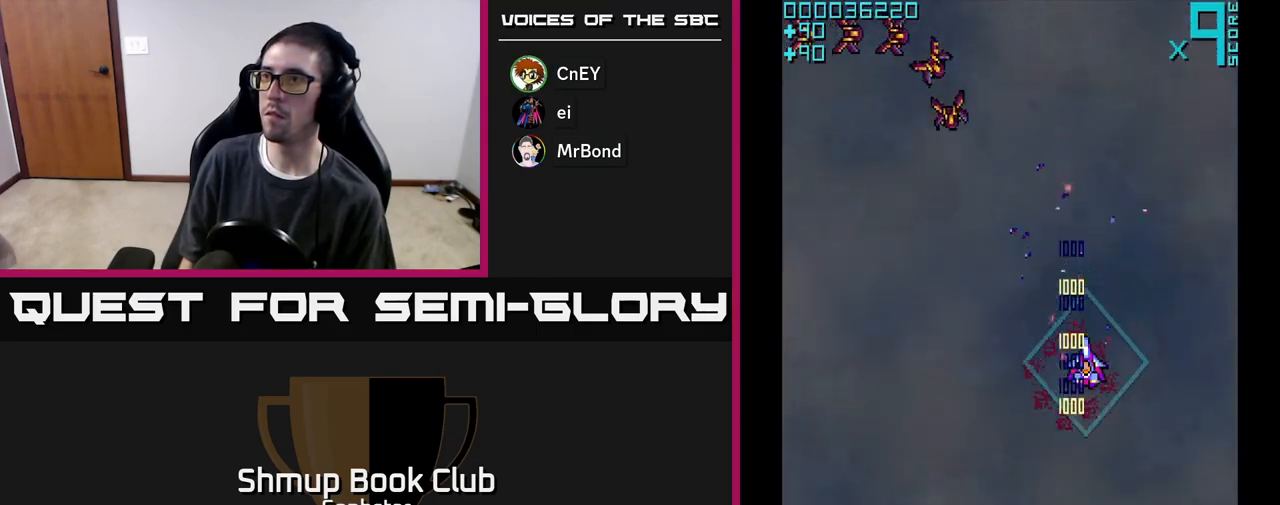
{"buttons": ["DPAD_DOWN"], "left_stick": "center", "events": [[50, "DPAD_LEFT", "down"], [450, "DPAD_LEFT", "up"]]}
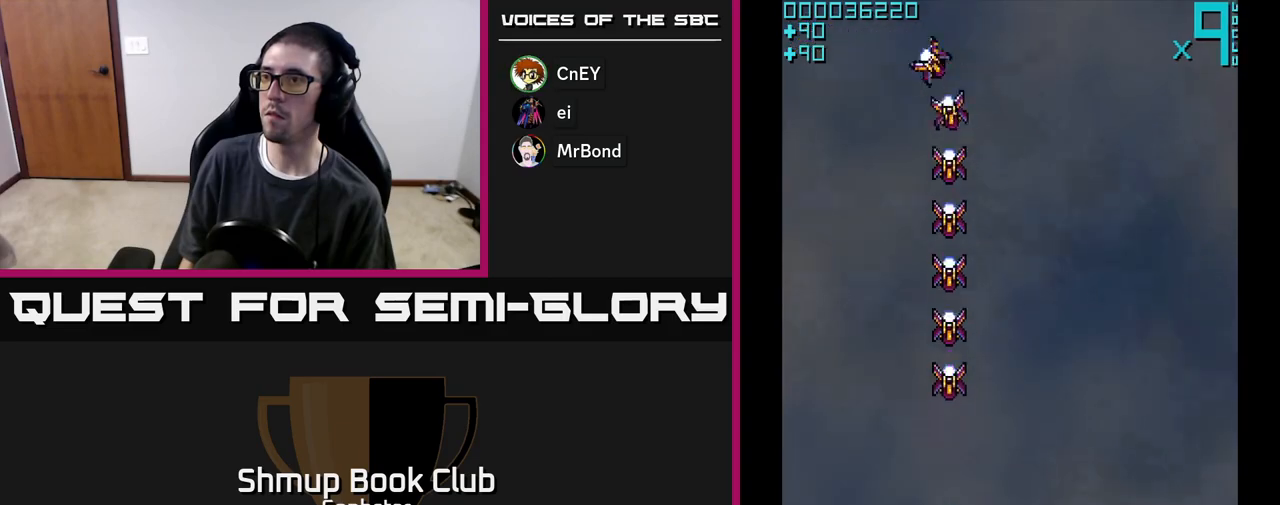
{"buttons": ["A", "DPAD_UP"], "left_stick": "center", "events": [[267, "A", "down"], [267, "DPAD_DOWN", "up"], [300, "DPAD_UP", "down"]]}
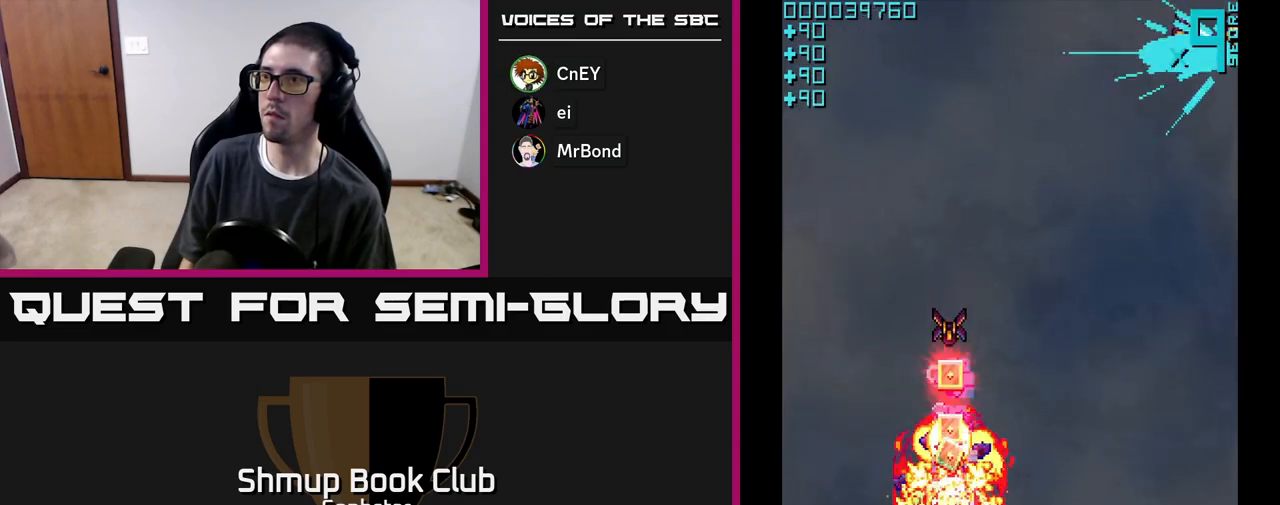
{"buttons": ["DPAD_DOWN", "DPAD_RIGHT"], "left_stick": "center", "events": [[300, "A", "up"], [450, "DPAD_UP", "up"], [483, "DPAD_RIGHT", "down"], [500, "DPAD_DOWN", "down"]]}
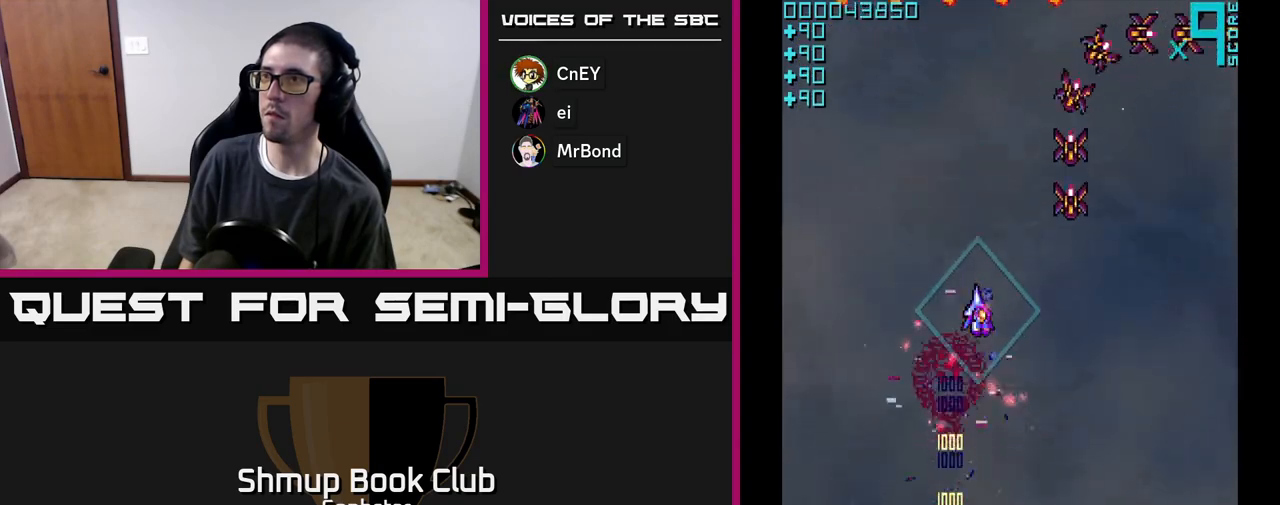
{"buttons": ["DPAD_DOWN"], "left_stick": "center", "events": [[283, "DPAD_RIGHT", "up"]]}
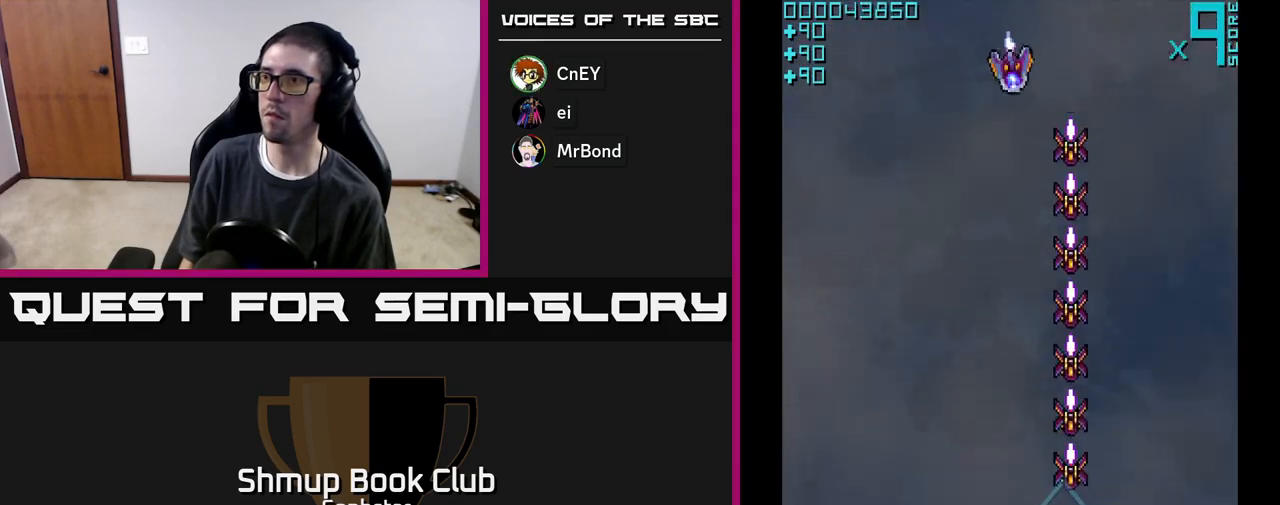
{"buttons": ["A", "DPAD_UP"], "left_stick": "center", "events": [[67, "A", "down"], [183, "DPAD_DOWN", "up"], [217, "DPAD_UP", "down"]]}
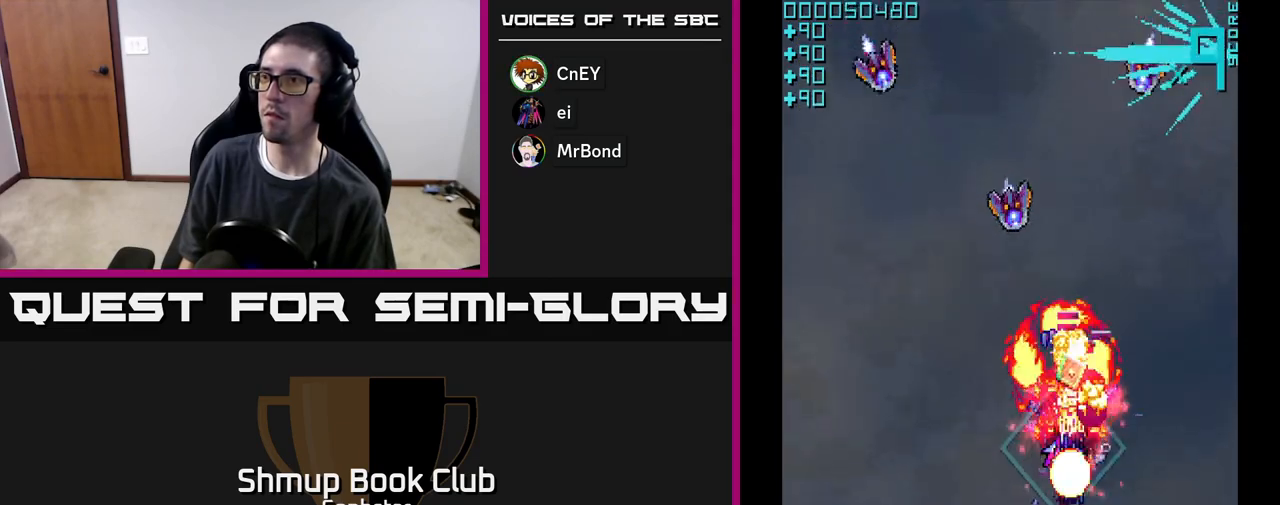
{"buttons": ["A", "DPAD_LEFT"], "left_stick": "center", "events": [[233, "DPAD_LEFT", "down"], [450, "DPAD_UP", "up"]]}
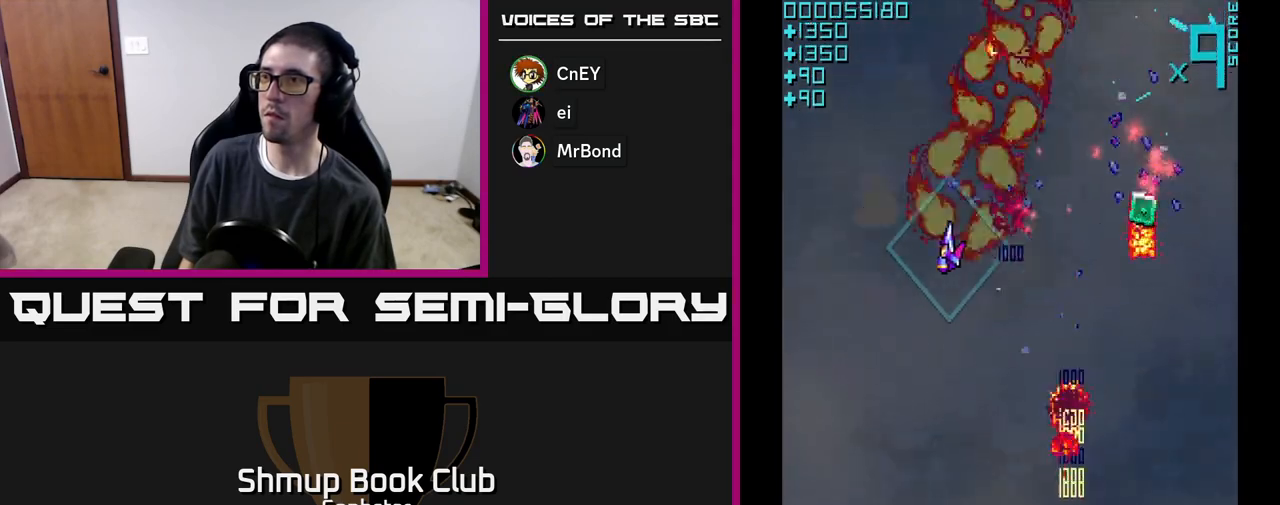
{"buttons": ["DPAD_DOWN", "DPAD_RIGHT"], "left_stick": "center", "events": [[17, "A", "up"], [133, "A", "down"], [217, "DPAD_LEFT", "up"], [233, "DPAD_RIGHT", "down"], [283, "A", "up"], [350, "DPAD_DOWN", "down"]]}
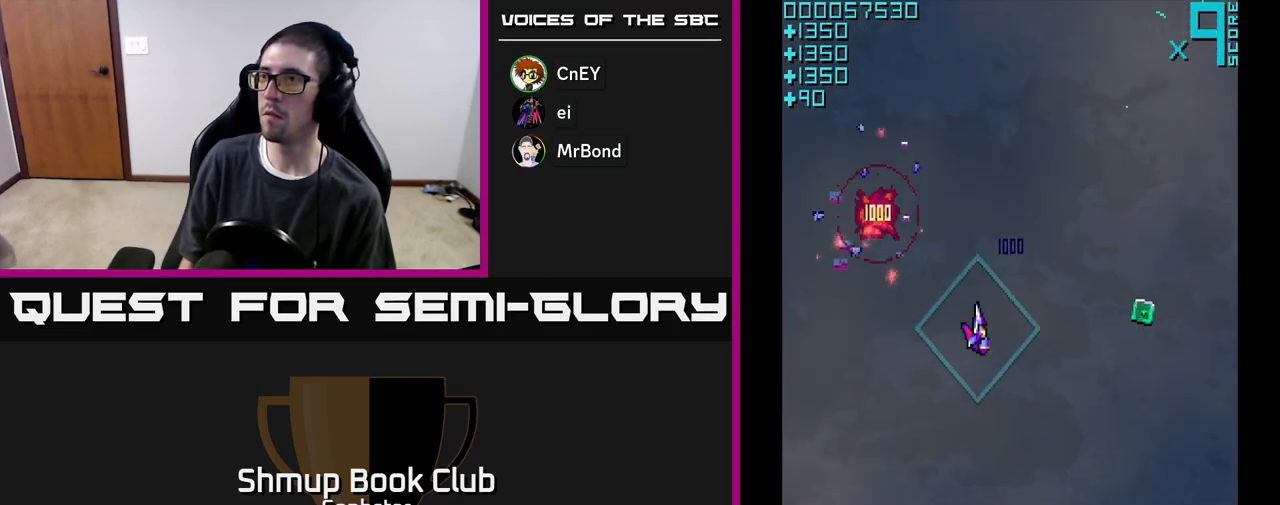
{"buttons": ["DPAD_LEFT"], "left_stick": "center", "events": [[150, "DPAD_DOWN", "up"], [433, "DPAD_RIGHT", "up"], [483, "DPAD_LEFT", "down"]]}
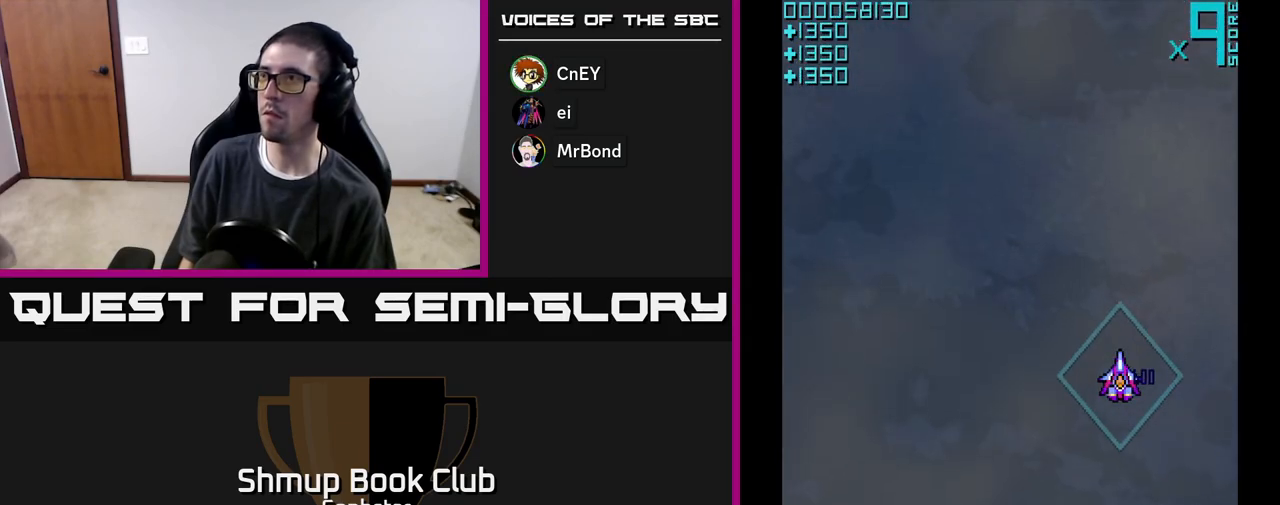
{"buttons": ["A", "DPAD_UP", "DPAD_RIGHT"], "left_stick": "center", "events": [[50, "A", "down"], [50, "DPAD_UP", "down"], [433, "DPAD_LEFT", "up"], [467, "DPAD_RIGHT", "down"]]}
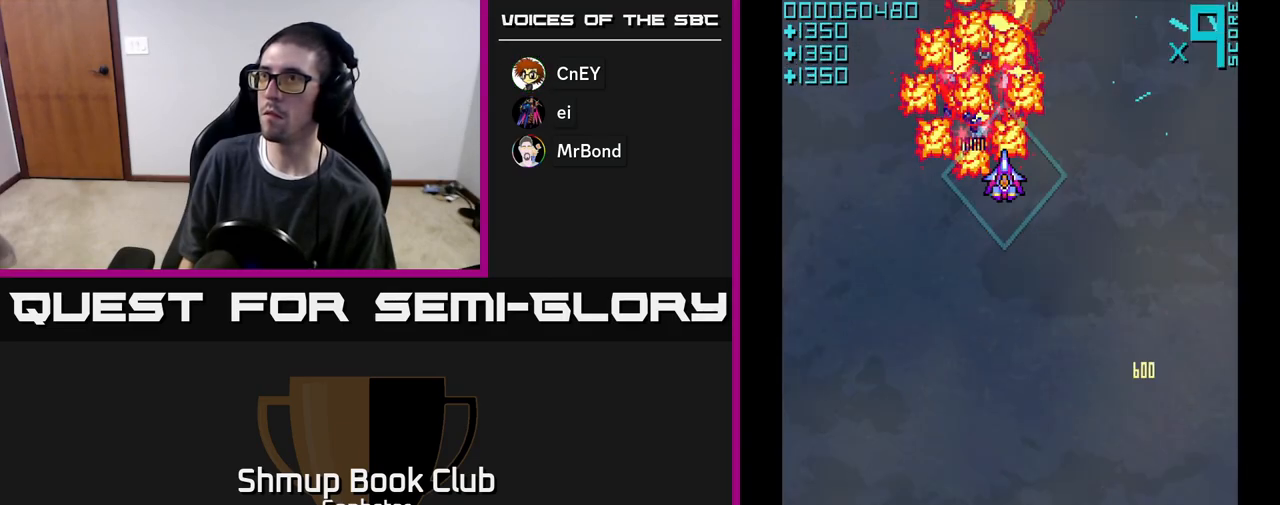
{"buttons": ["DPAD_DOWN", "DPAD_RIGHT"], "left_stick": "center", "events": [[33, "DPAD_RIGHT", "up"], [117, "A", "up"], [133, "DPAD_LEFT", "down"], [150, "DPAD_UP", "up"], [183, "DPAD_LEFT", "up"], [217, "DPAD_DOWN", "down"], [350, "DPAD_RIGHT", "down"]]}
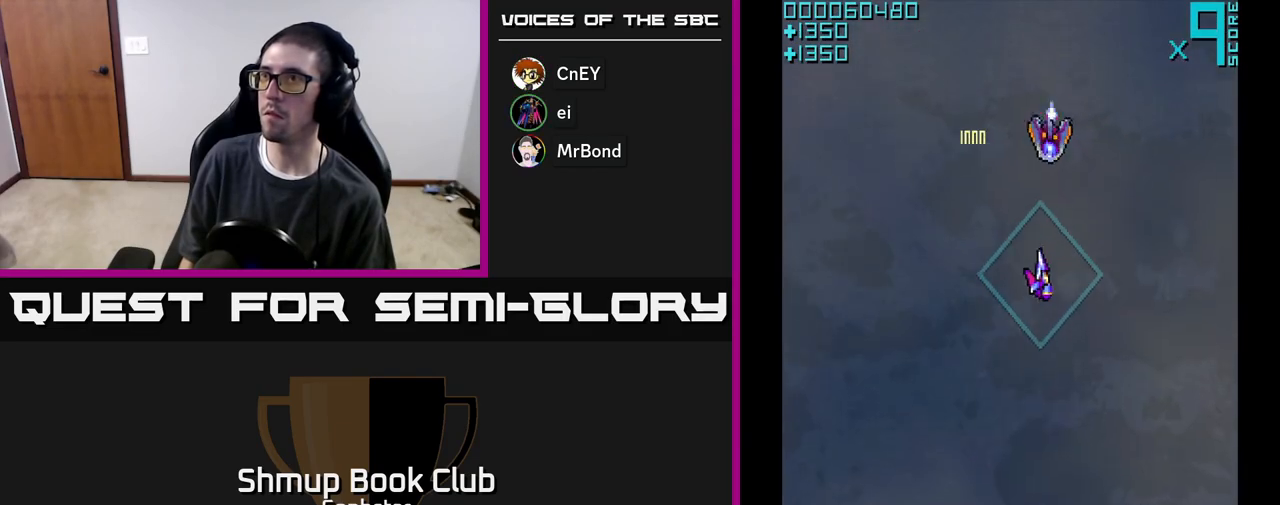
{"buttons": ["A", "DPAD_UP"], "left_stick": "center", "events": [[117, "DPAD_RIGHT", "up"], [317, "DPAD_DOWN", "up"], [350, "A", "down"], [367, "DPAD_UP", "down"]]}
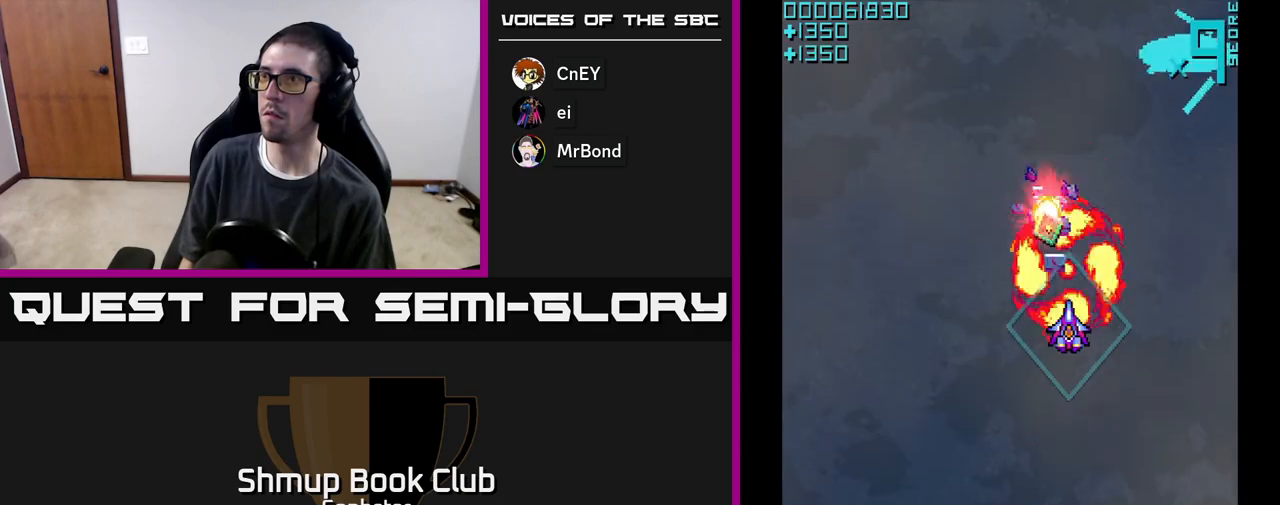
{"buttons": ["DPAD_DOWN"], "left_stick": "center", "events": [[67, "A", "up"], [267, "DPAD_LEFT", "down"], [267, "DPAD_UP", "up"], [333, "DPAD_DOWN", "down"], [333, "DPAD_LEFT", "up"]]}
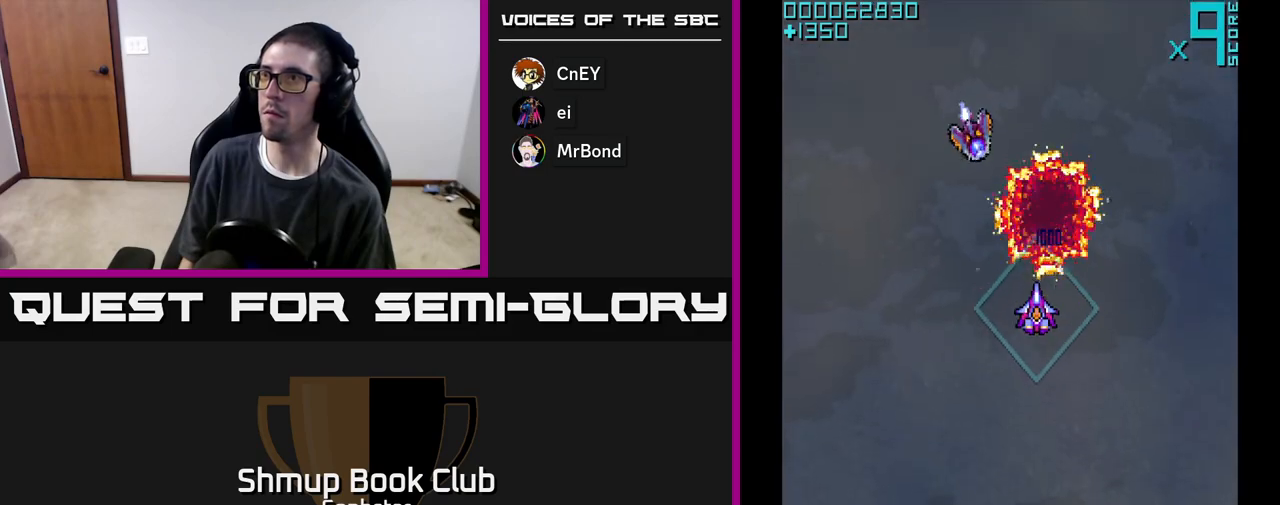
{"buttons": ["A", "DPAD_UP"], "left_stick": "center", "events": [[150, "DPAD_DOWN", "up"], [167, "DPAD_LEFT", "down"], [317, "DPAD_DOWN", "down"], [317, "DPAD_LEFT", "up"], [383, "A", "down"], [383, "DPAD_DOWN", "up"], [433, "DPAD_UP", "down"]]}
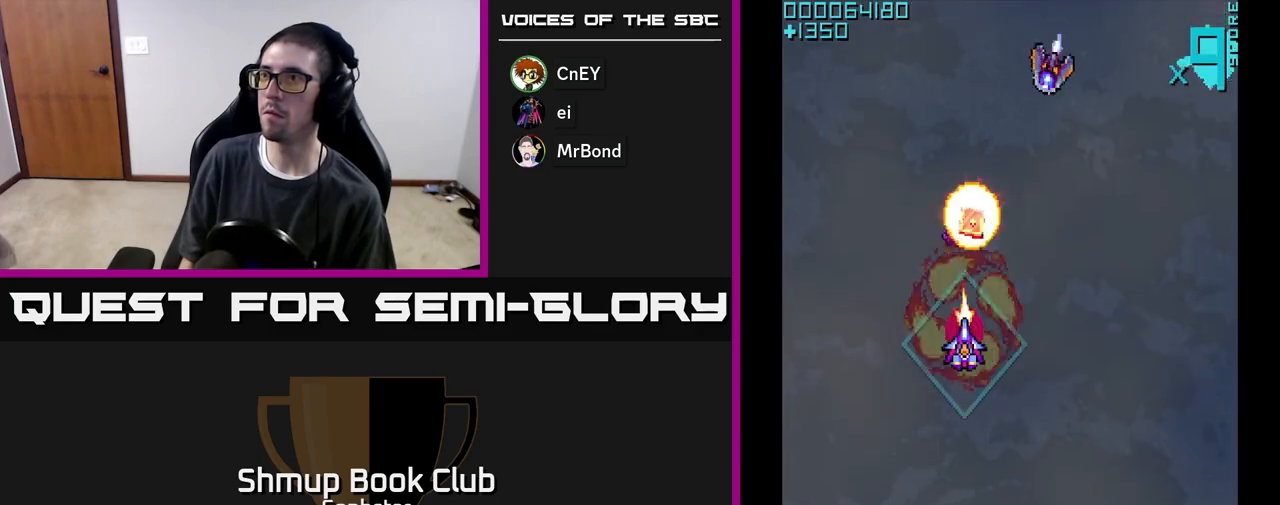
{"buttons": ["DPAD_DOWN", "DPAD_RIGHT"], "left_stick": "center", "events": [[67, "A", "up"], [283, "DPAD_UP", "up"], [317, "DPAD_RIGHT", "down"], [350, "DPAD_DOWN", "down"], [450, "DPAD_RIGHT", "up"], [500, "DPAD_RIGHT", "down"]]}
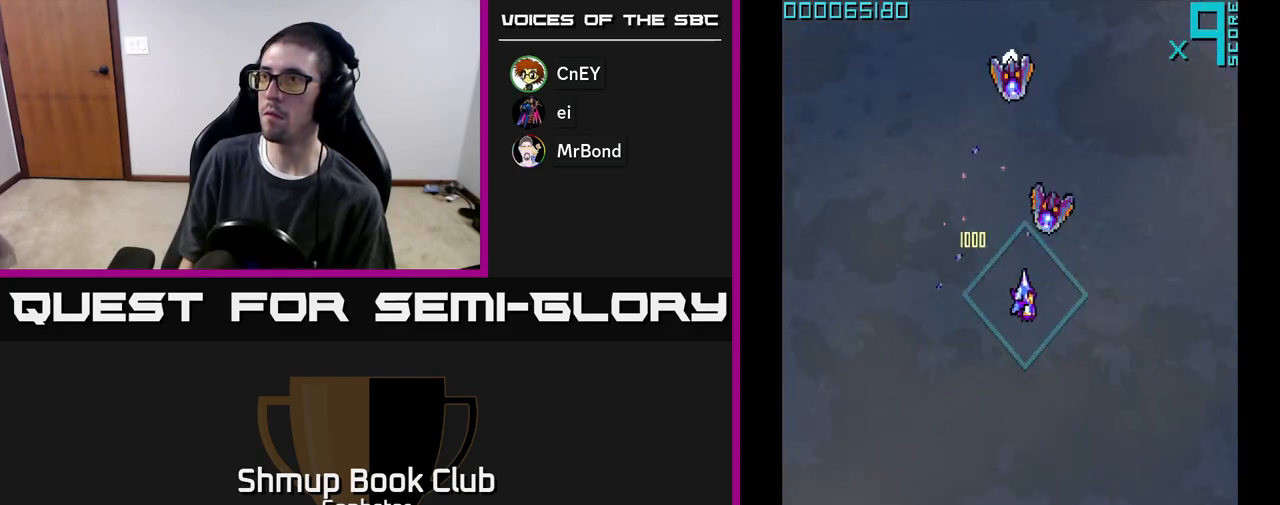
{"buttons": ["DPAD_UP"], "left_stick": "center", "events": [[50, "DPAD_RIGHT", "up"], [167, "A", "down"], [250, "DPAD_DOWN", "up"], [300, "DPAD_UP", "down"], [333, "A", "up"]]}
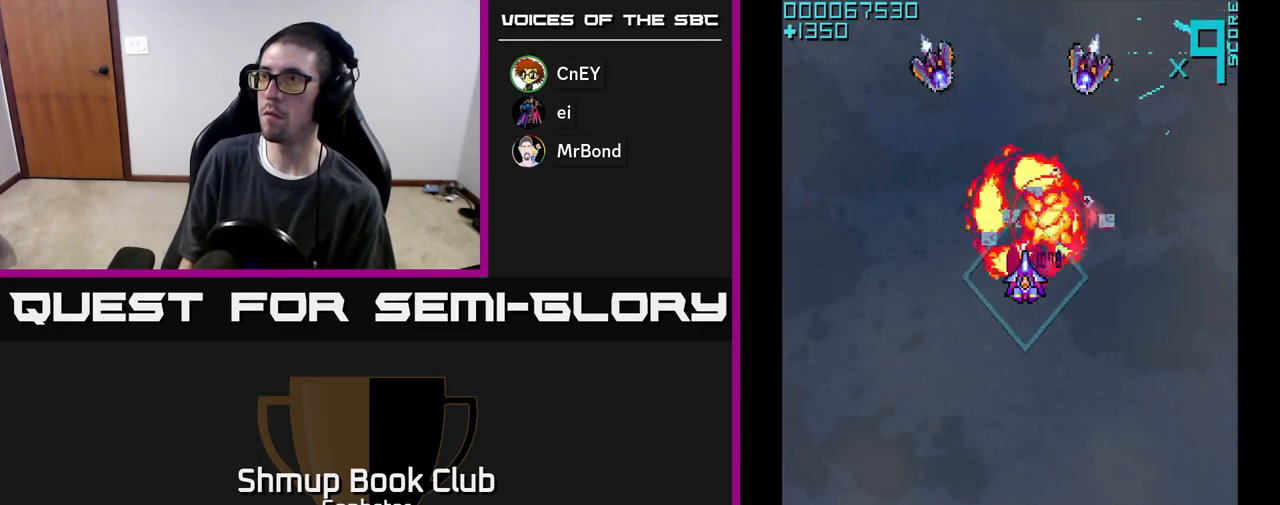
{"buttons": ["A", "DPAD_DOWN"], "left_stick": "center", "events": [[17, "A", "down"], [150, "A", "up"], [200, "DPAD_UP", "up"], [250, "DPAD_DOWN", "down"], [417, "DPAD_RIGHT", "down"], [483, "A", "down"], [483, "DPAD_RIGHT", "up"]]}
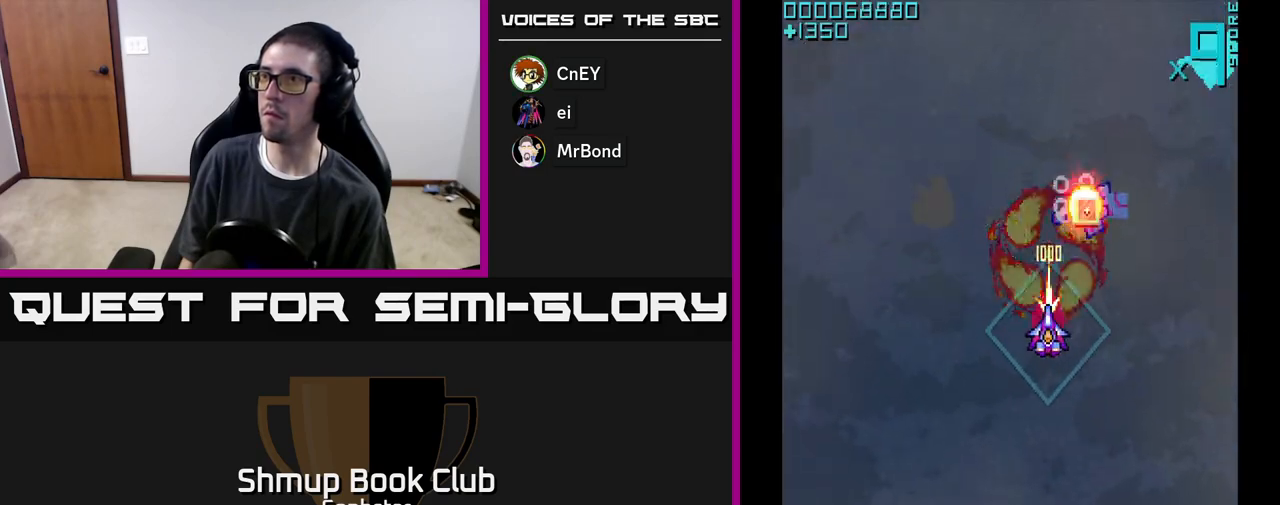
{"buttons": ["DPAD_RIGHT"], "left_stick": "center", "events": [[133, "DPAD_DOWN", "up"], [167, "DPAD_LEFT", "down"], [183, "DPAD_UP", "down"], [217, "A", "up"], [333, "DPAD_LEFT", "up"], [367, "DPAD_RIGHT", "down"], [433, "DPAD_UP", "up"]]}